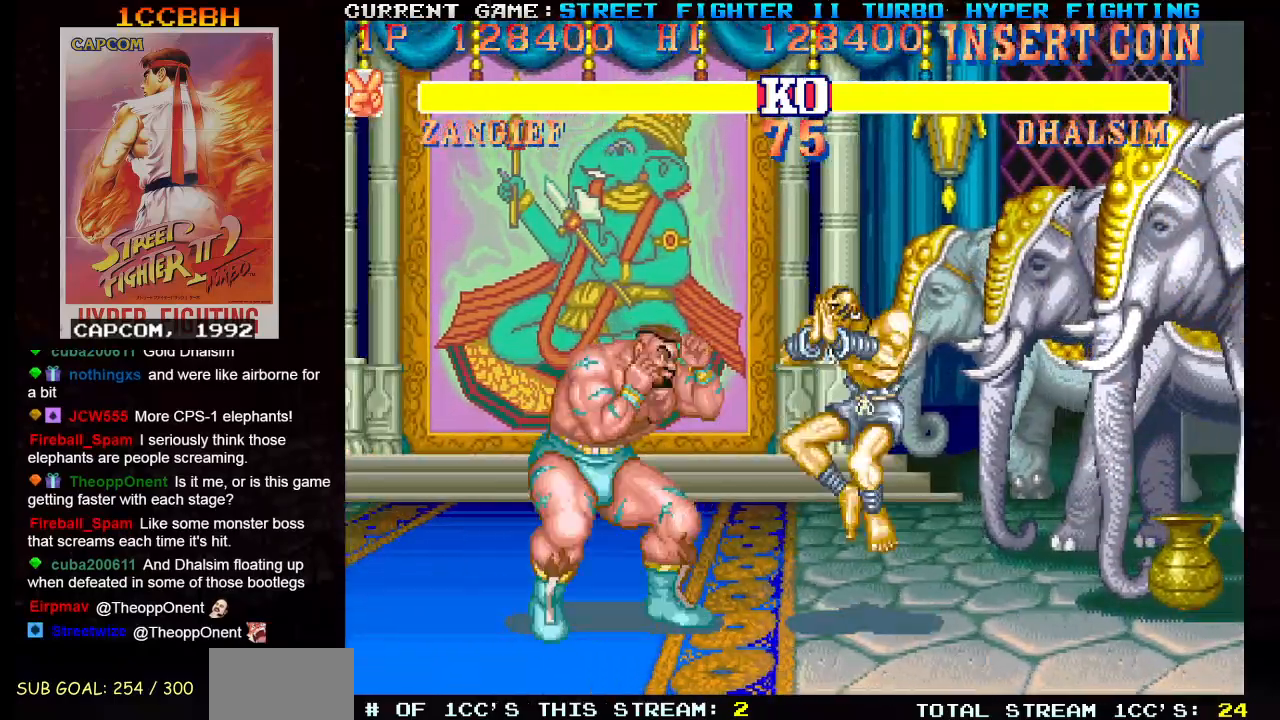
Gameplay with a controller (arcade stick); each line is a JSON object with the inputs held at the frame after it. "events" lists button and stick changes between this image and that frame as [ms after this image, input, new state], when the widget could be followed in between. Not read: L3 R3.
{"buttons": ["R1"], "left_stick": "right", "events": [[50, "R1", "down"], [201, "R1", "up"], [484, "R1", "down"]]}
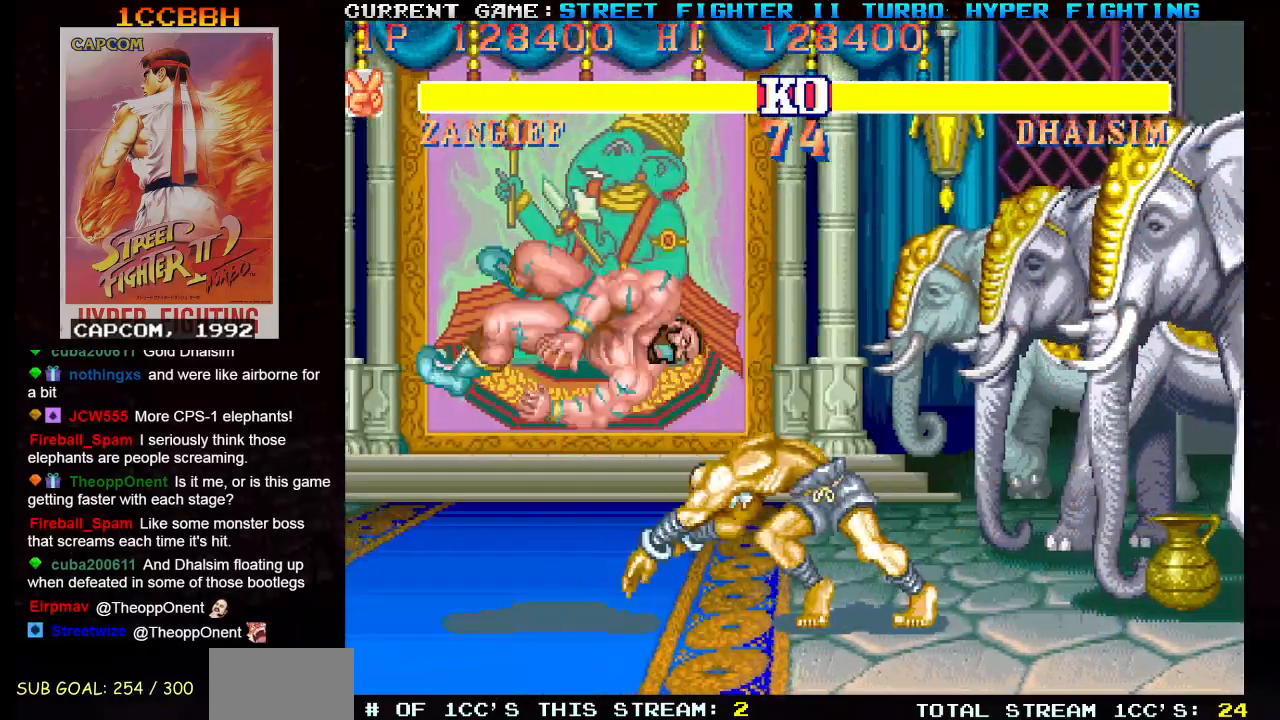
{"buttons": ["TRIANGLE", "R1"], "left_stick": "down-left", "events": [[50, "R1", "up"], [133, "R1", "down"], [217, "R1", "up"], [284, "left_stick", "center"], [300, "R1", "down"], [334, "TRIANGLE", "down"], [350, "SQUARE", "down"], [384, "R1", "up"], [384, "TRIANGLE", "up"], [384, "left_stick", "down-left"], [417, "SQUARE", "up"], [484, "R1", "down"], [484, "TRIANGLE", "down"]]}
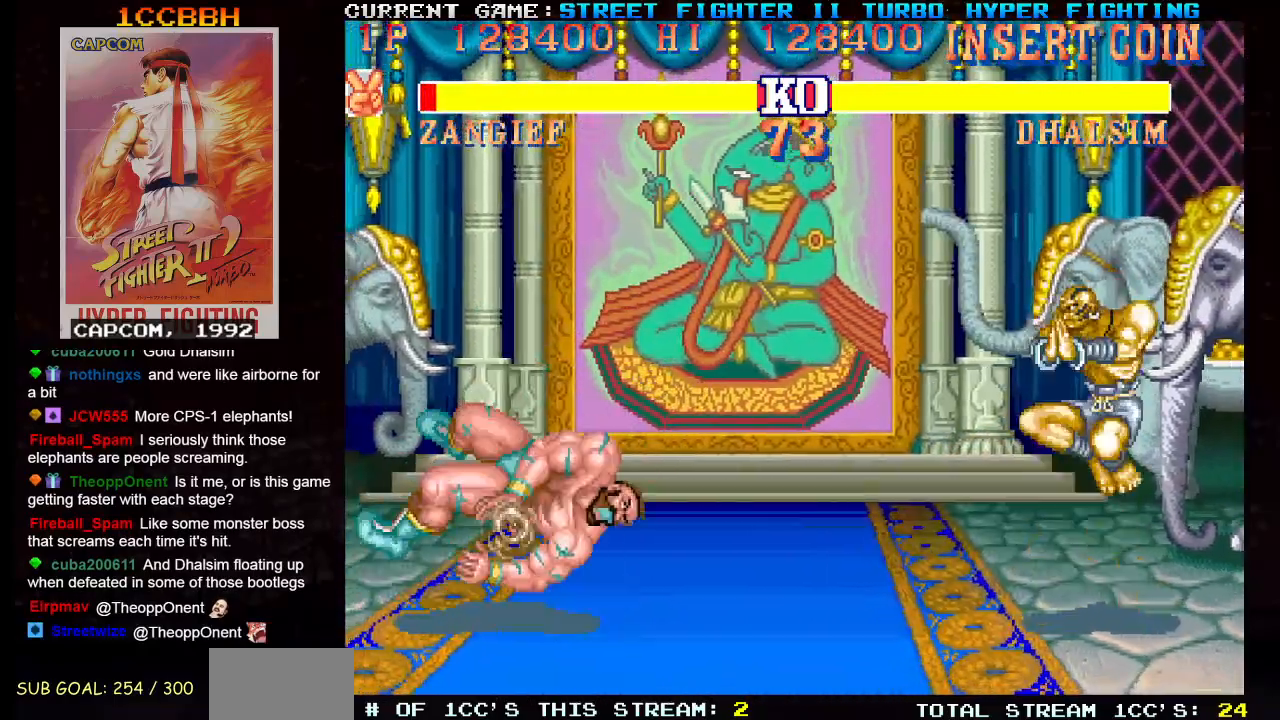
{"buttons": [], "left_stick": "down-left", "events": [[17, "SQUARE", "down"], [84, "R1", "up"], [84, "TRIANGLE", "up"], [117, "SQUARE", "up"]]}
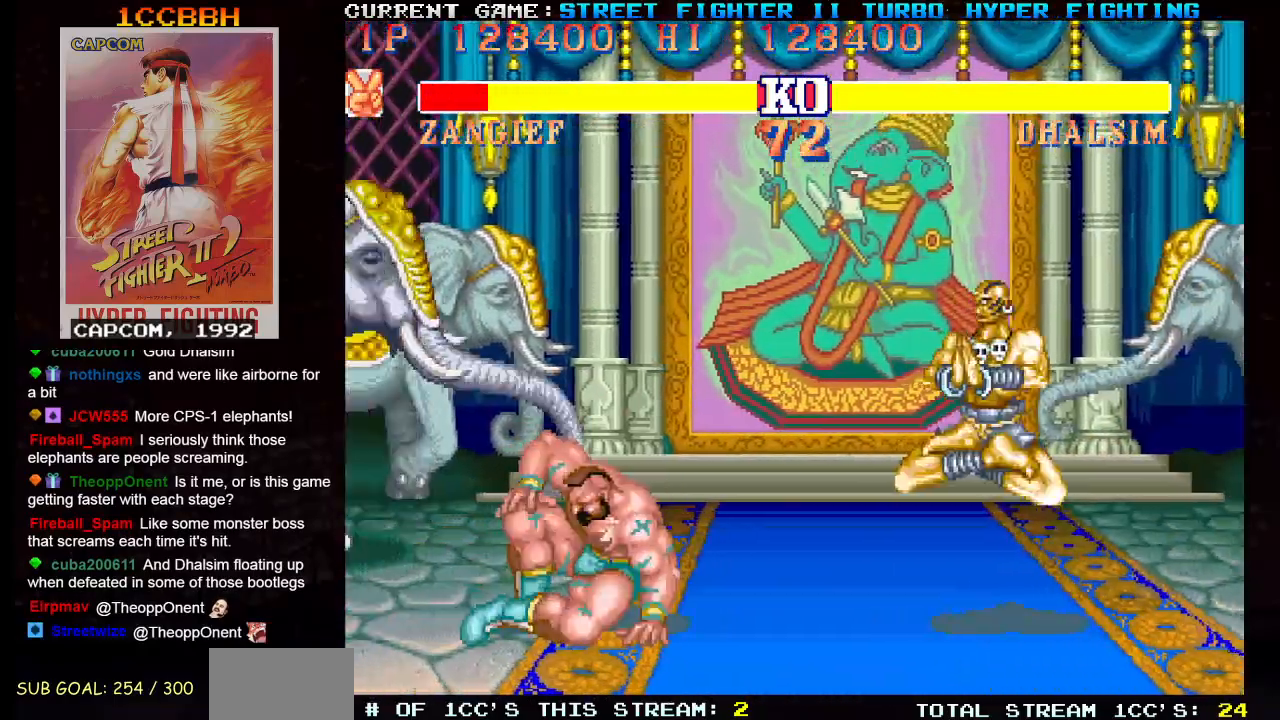
{"buttons": [], "left_stick": "down-left", "events": []}
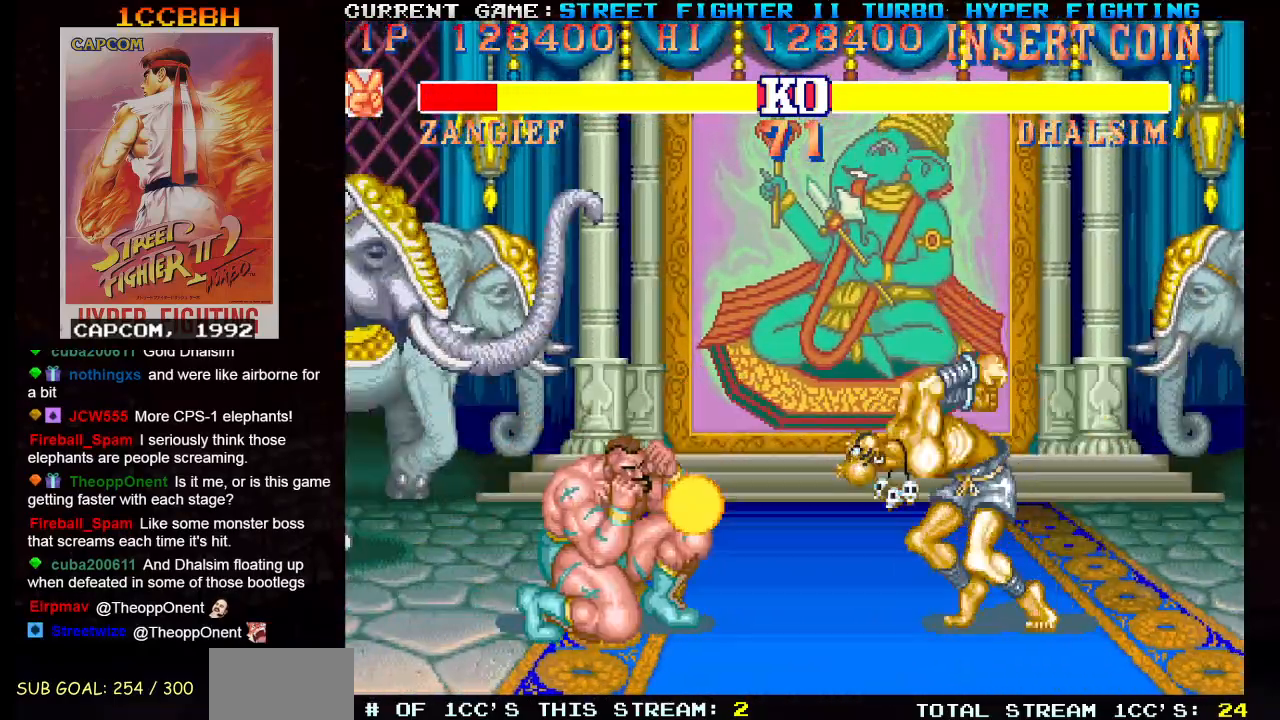
{"buttons": [], "left_stick": "up-right", "events": [[317, "left_stick", "center"], [434, "left_stick", "up-right"]]}
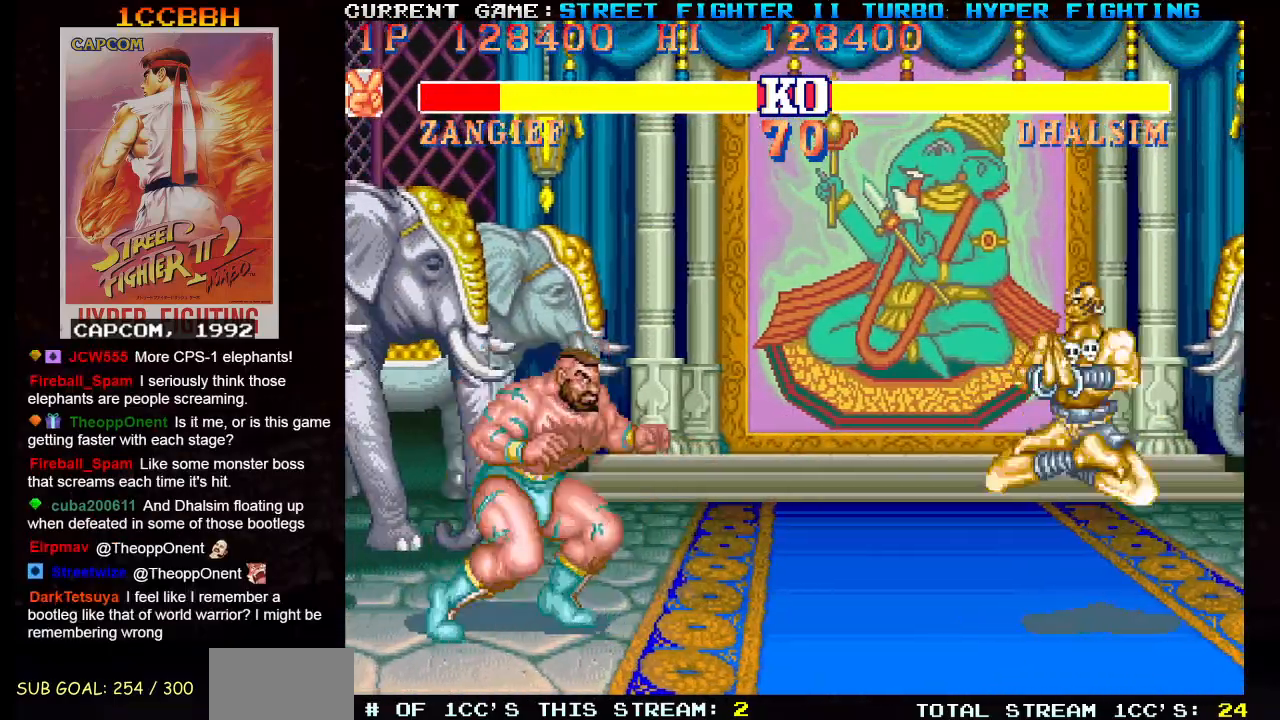
{"buttons": [], "left_stick": "down-left", "events": [[217, "left_stick", "center"], [267, "left_stick", "left"], [334, "R1", "down"], [334, "left_stick", "down-left"], [384, "R1", "up"]]}
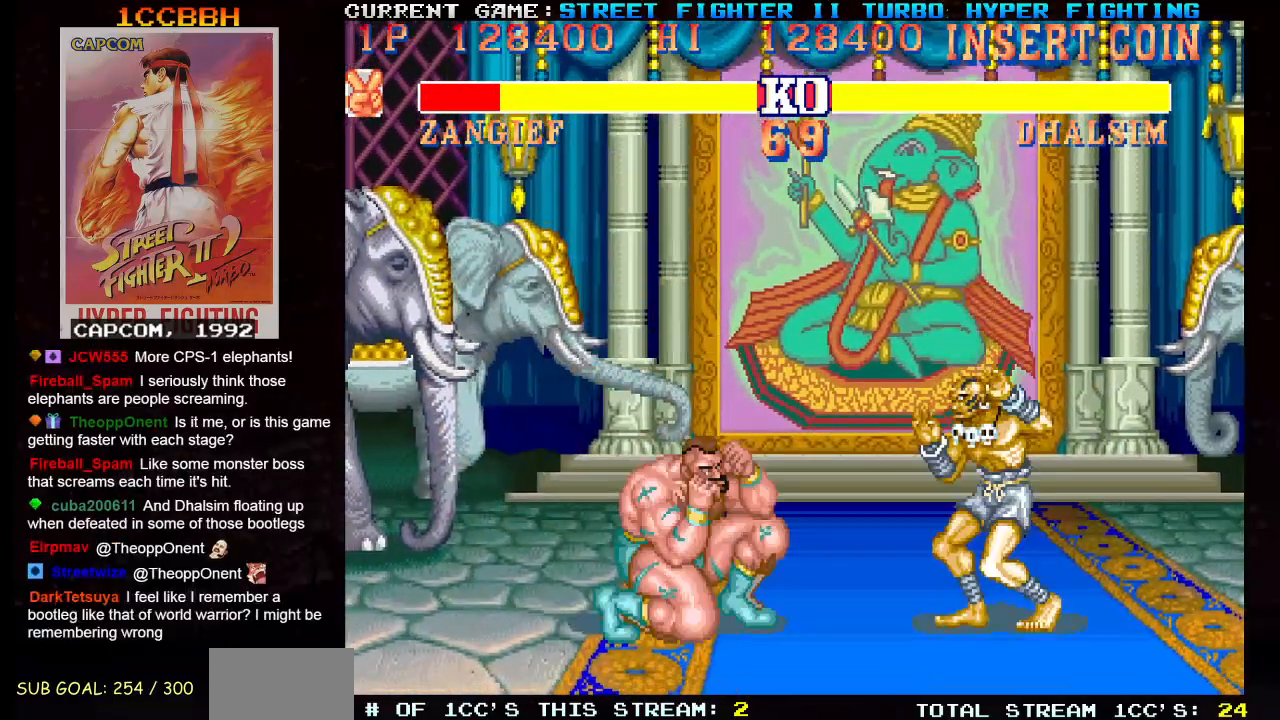
{"buttons": [], "left_stick": "left", "events": [[151, "R2", "down"], [267, "R2", "up"], [434, "left_stick", "left"]]}
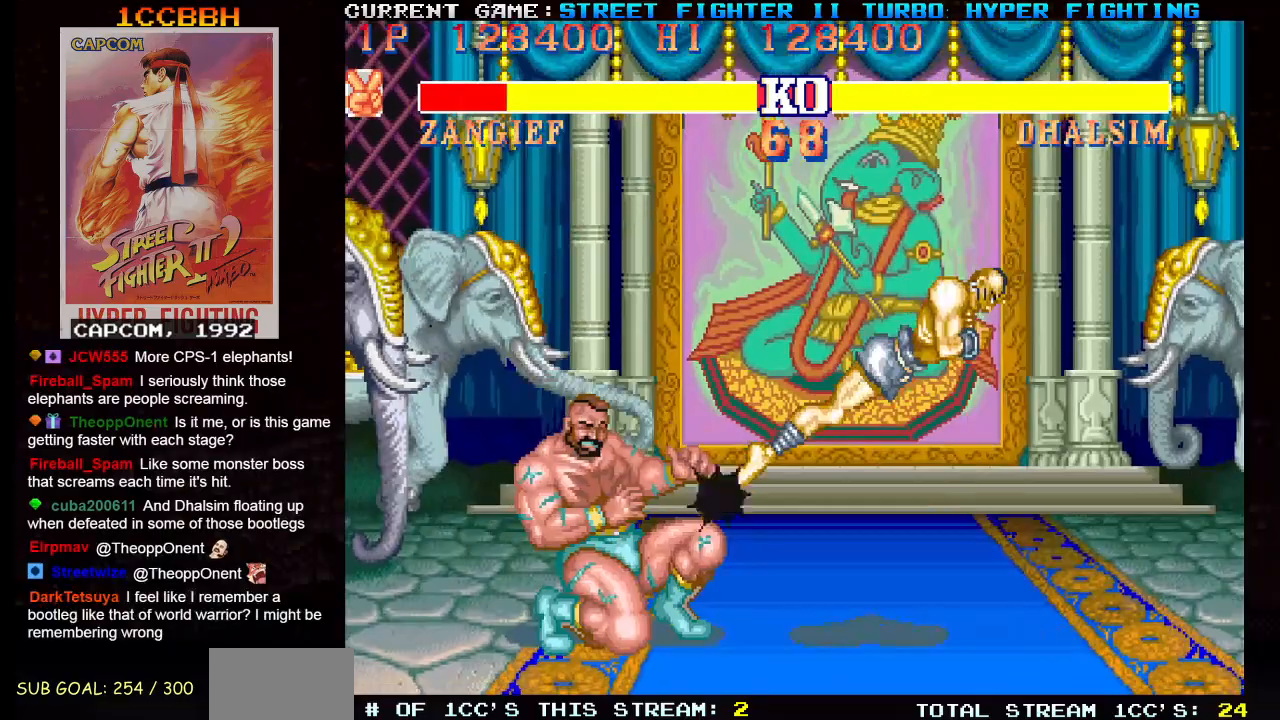
{"buttons": [], "left_stick": "down-left", "events": [[183, "left_stick", "down-left"], [300, "R2", "down"], [350, "R2", "up"], [417, "R2", "down"], [500, "R2", "up"]]}
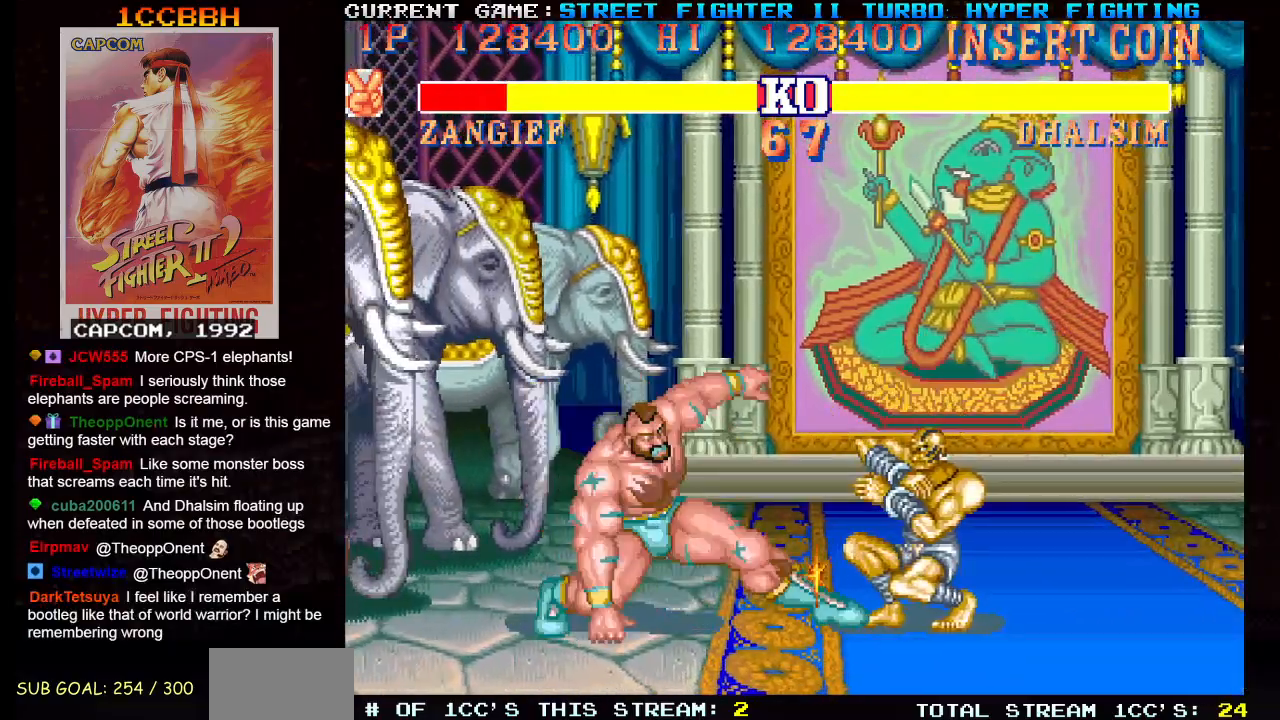
{"buttons": [], "left_stick": "up-right", "events": [[234, "left_stick", "center"], [351, "left_stick", "up-right"]]}
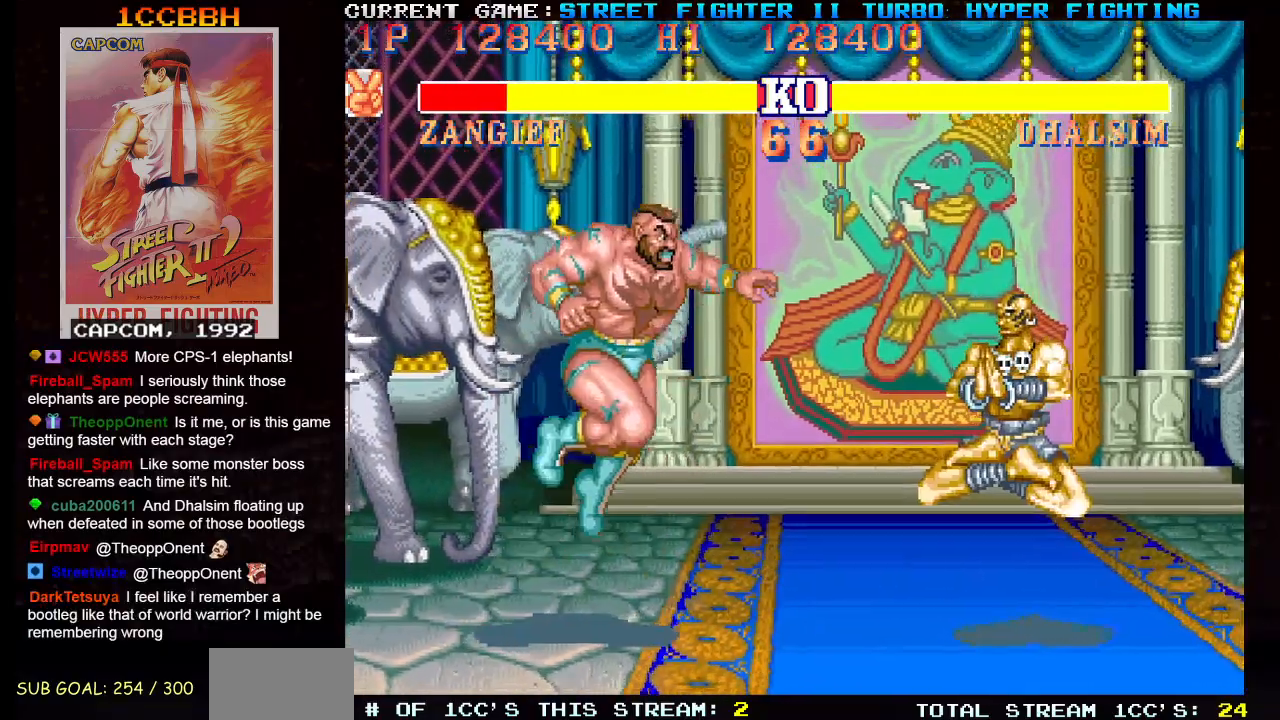
{"buttons": [], "left_stick": "up-left", "events": [[100, "left_stick", "left"], [367, "left_stick", "up-left"]]}
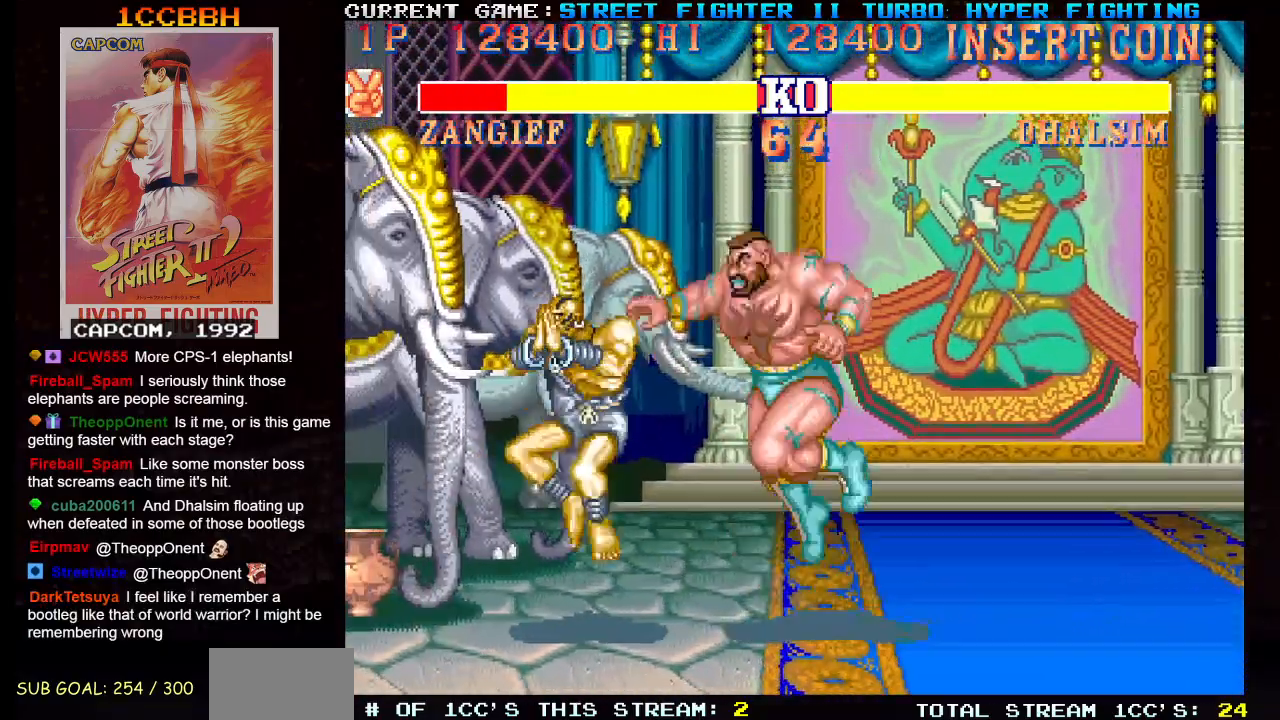
{"buttons": [], "left_stick": "right", "events": [[50, "left_stick", "down-left"], [84, "R1", "down"], [201, "R1", "up"], [451, "left_stick", "right"]]}
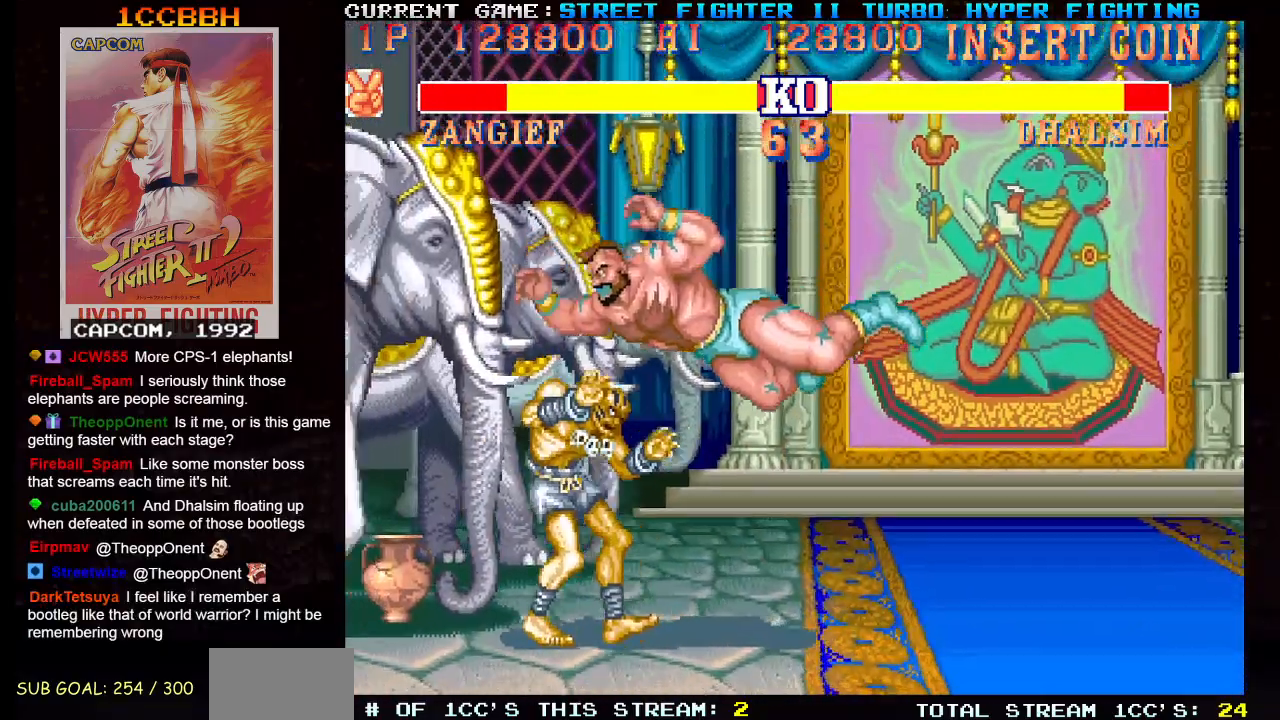
{"buttons": [], "left_stick": "right", "events": [[100, "R1", "down"], [167, "R1", "up"], [267, "R1", "down"], [367, "R1", "up"]]}
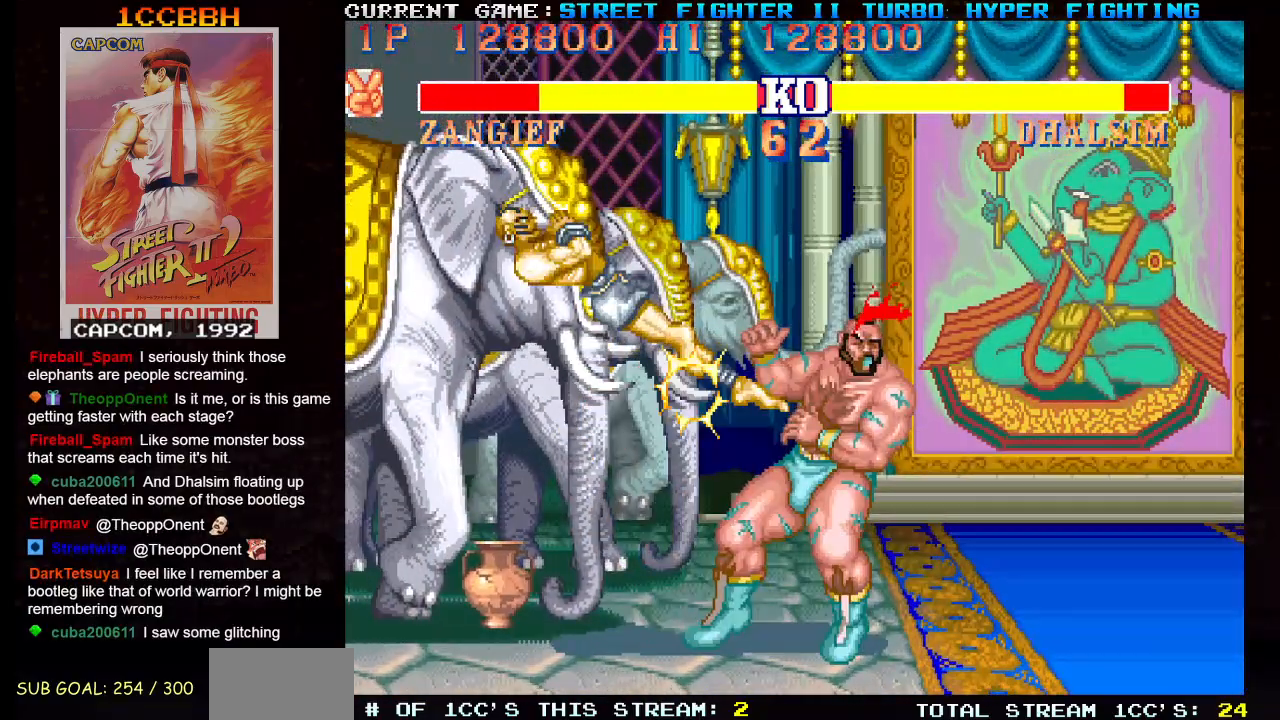
{"buttons": [], "left_stick": "right", "events": [[284, "TRIANGLE", "down"], [334, "TRIANGLE", "up"], [418, "TRIANGLE", "down"], [501, "TRIANGLE", "up"]]}
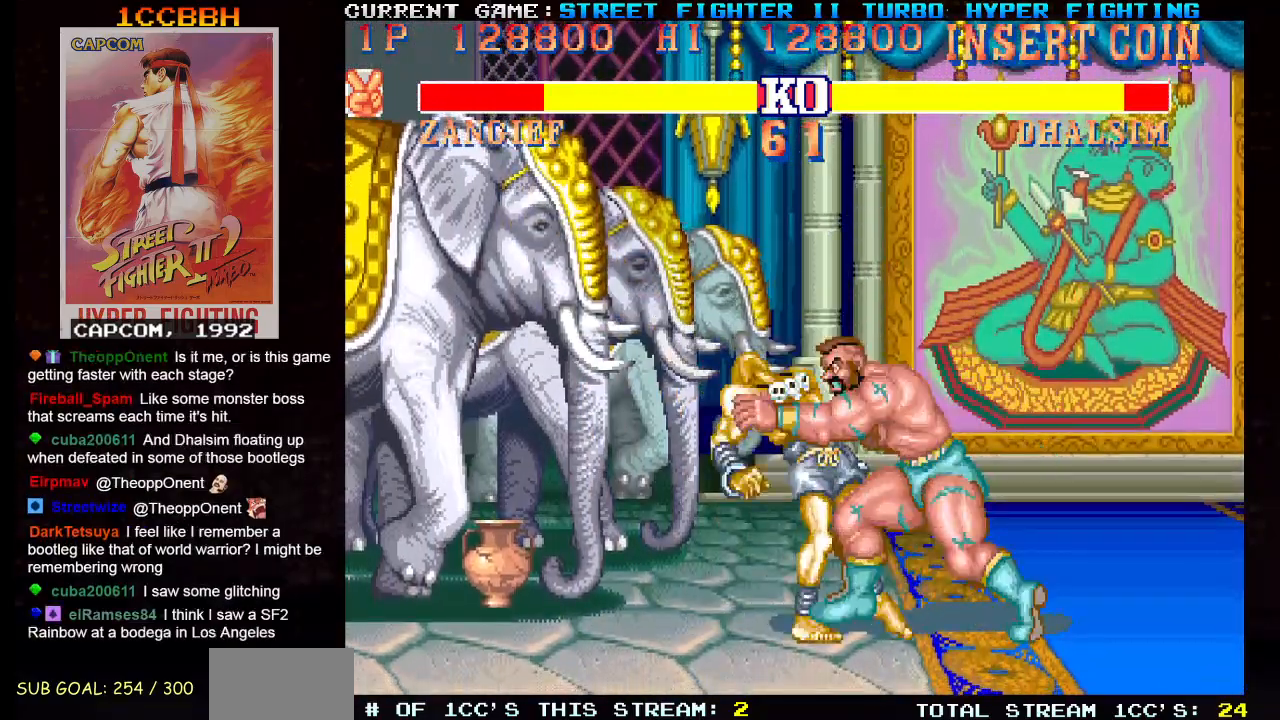
{"buttons": [], "left_stick": "center", "events": [[183, "TRIANGLE", "down"], [284, "TRIANGLE", "up"], [434, "left_stick", "center"]]}
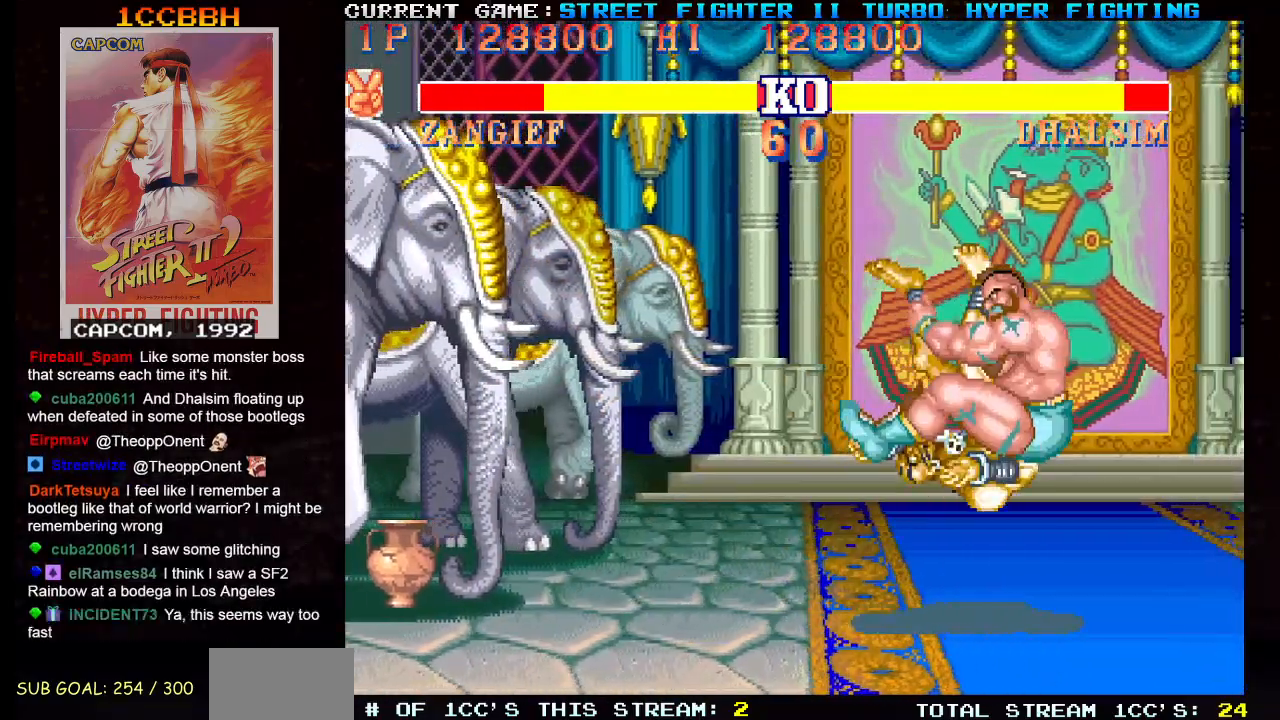
{"buttons": [], "left_stick": "left", "events": [[67, "left_stick", "left"]]}
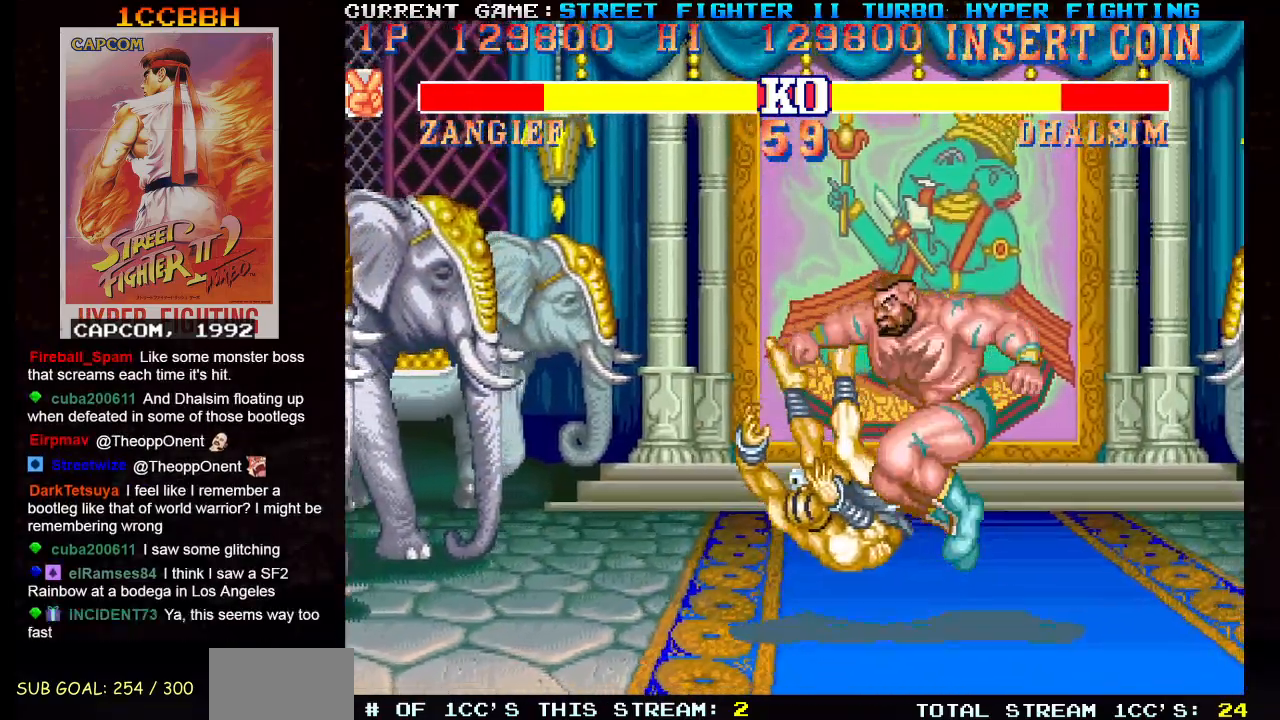
{"buttons": [], "left_stick": "left", "events": []}
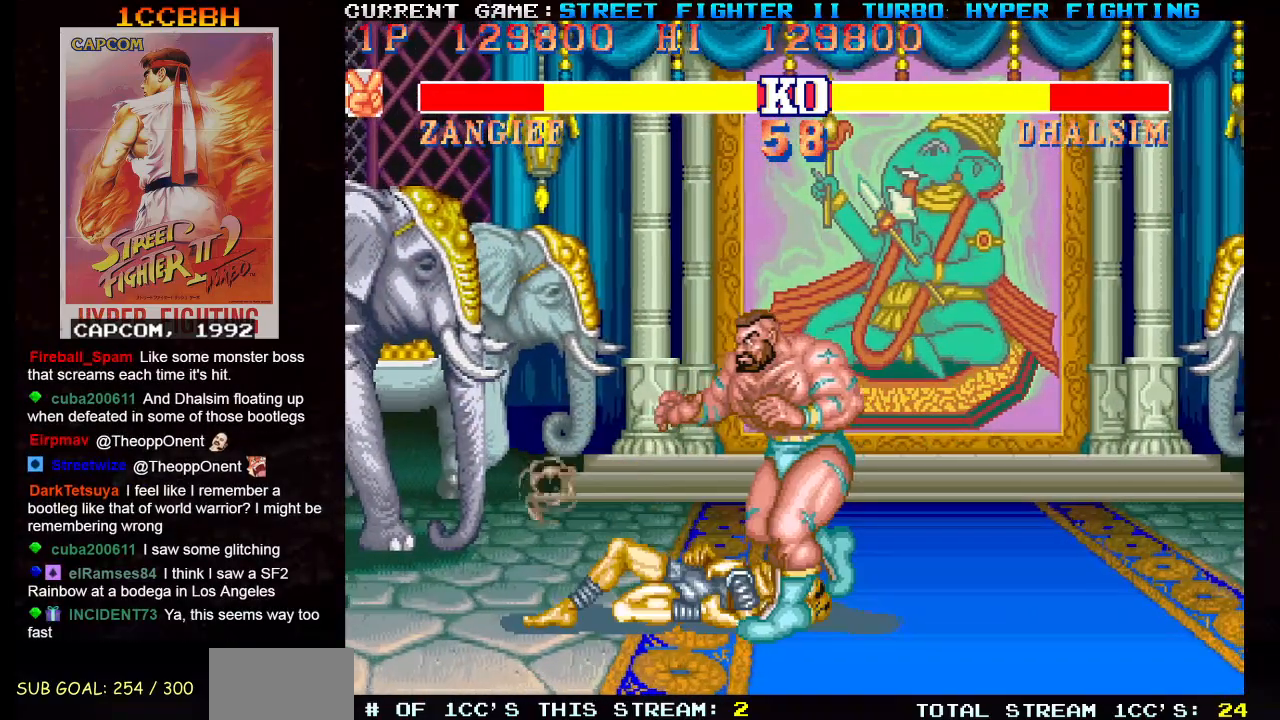
{"buttons": [], "left_stick": "down-left", "events": [[151, "left_stick", "up-left"], [434, "left_stick", "down-left"]]}
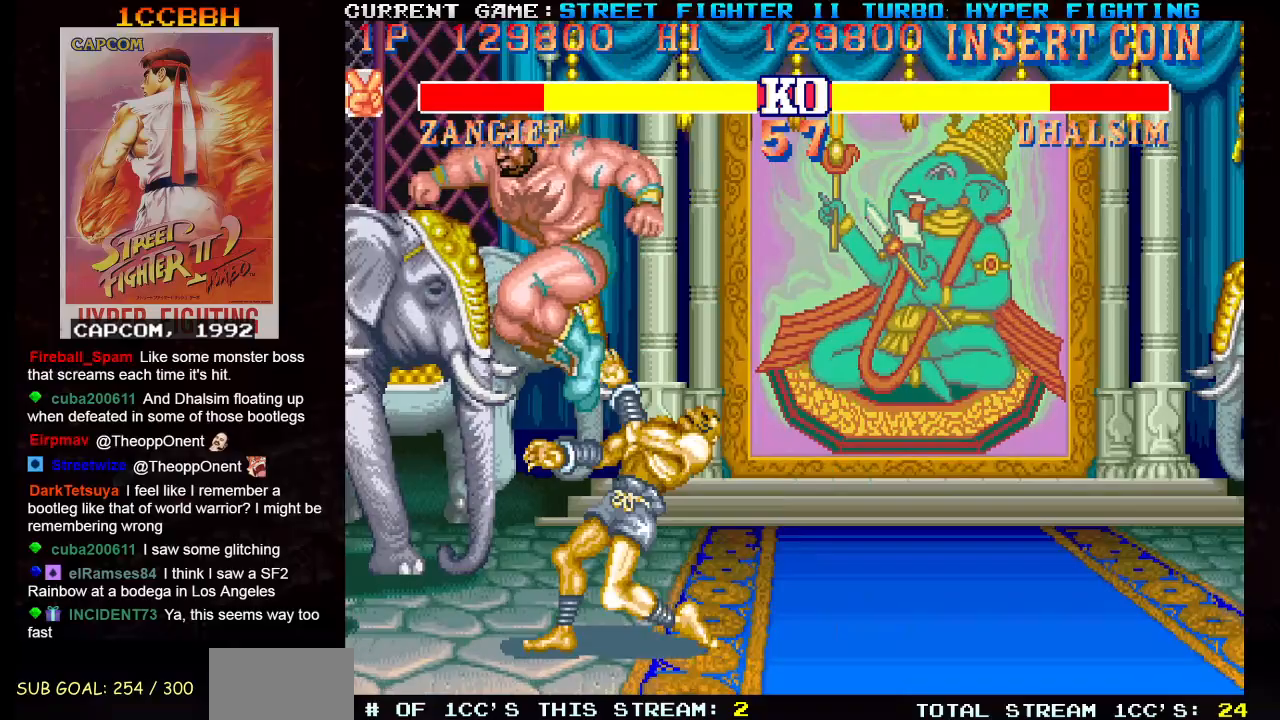
{"buttons": [], "left_stick": "left", "events": [[50, "R1", "down"], [167, "R1", "up"], [417, "left_stick", "left"]]}
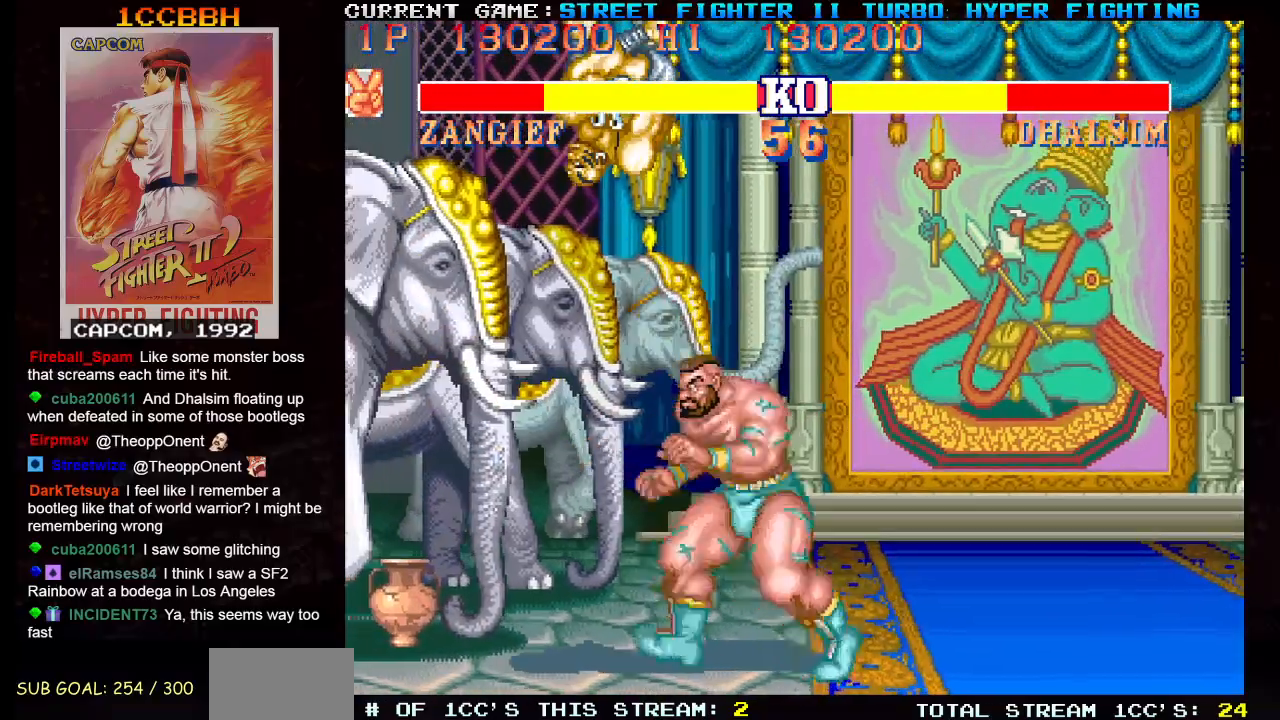
{"buttons": [], "left_stick": "down", "events": [[17, "left_stick", "up-left"], [251, "left_stick", "center"], [301, "left_stick", "down"], [367, "R1", "down"], [468, "R1", "up"]]}
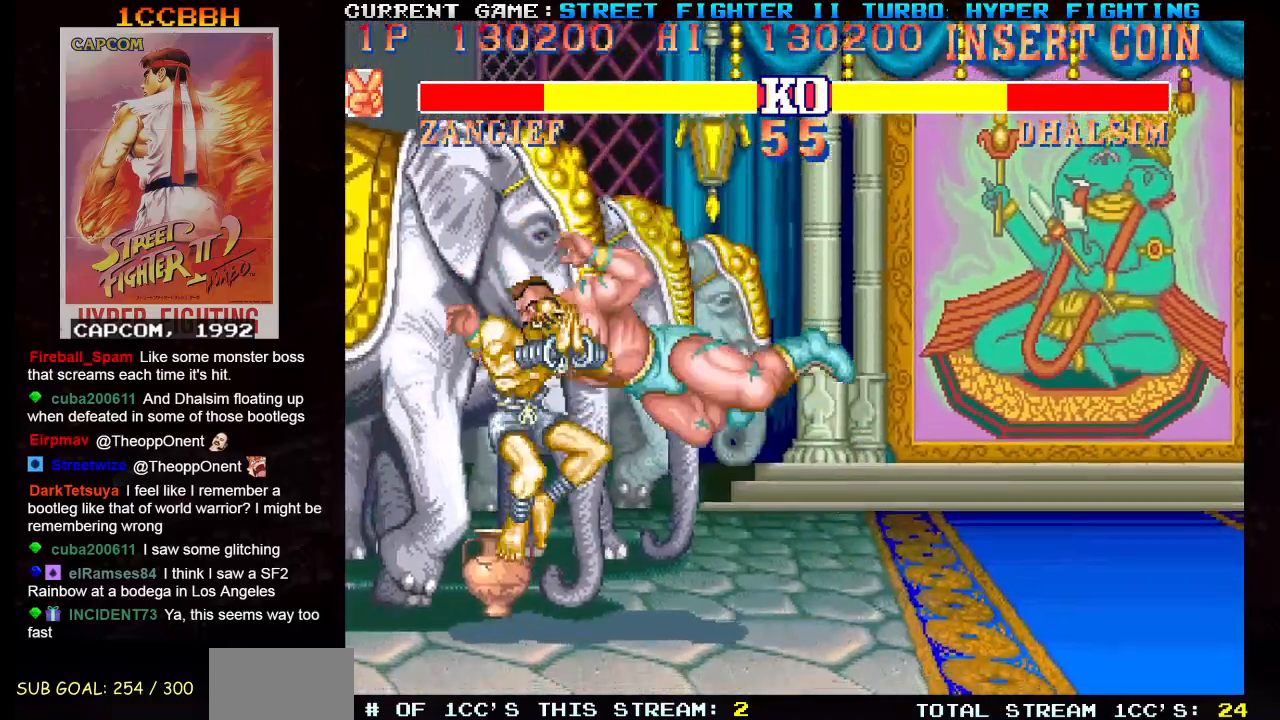
{"buttons": ["R1"], "left_stick": "down", "events": [[117, "left_stick", "up-left"], [367, "left_stick", "down"], [484, "R1", "down"]]}
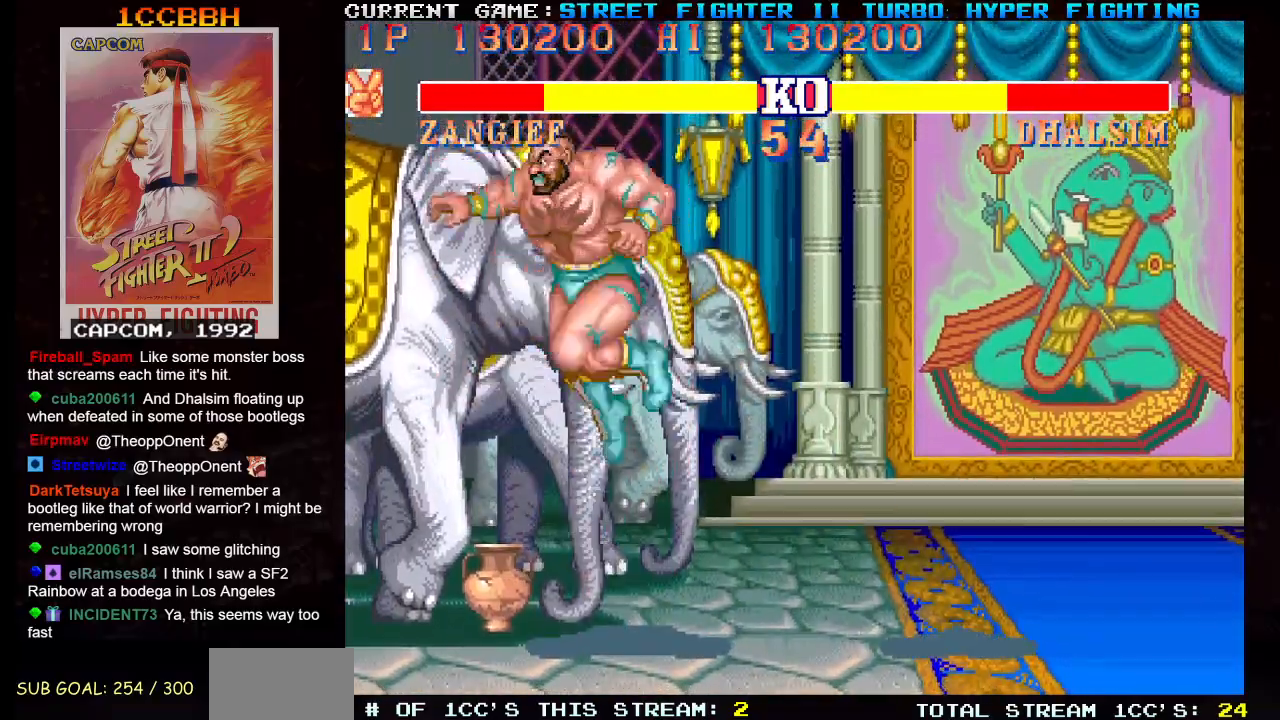
{"buttons": [], "left_stick": "center", "events": [[101, "R1", "up"], [251, "left_stick", "right"], [301, "left_stick", "up-right"], [484, "left_stick", "center"]]}
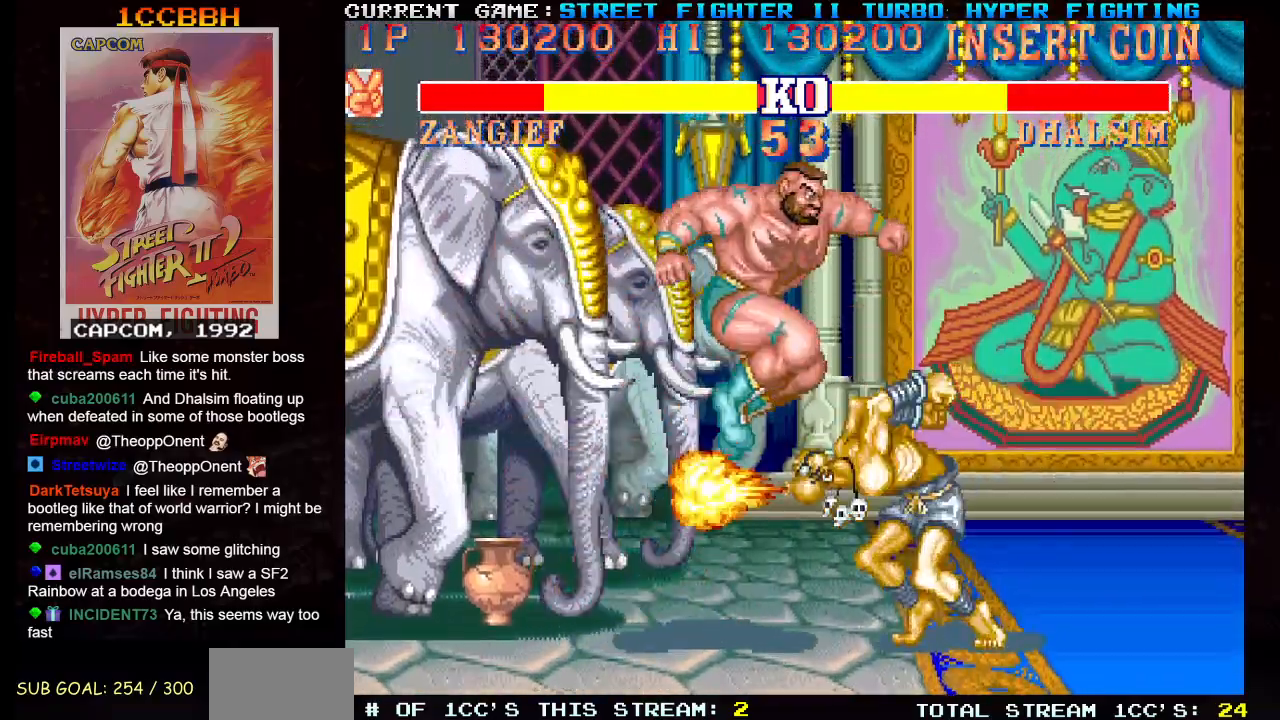
{"buttons": [], "left_stick": "down-left", "events": [[34, "left_stick", "down"], [184, "left_stick", "down-left"], [217, "R1", "down"], [334, "R1", "up"]]}
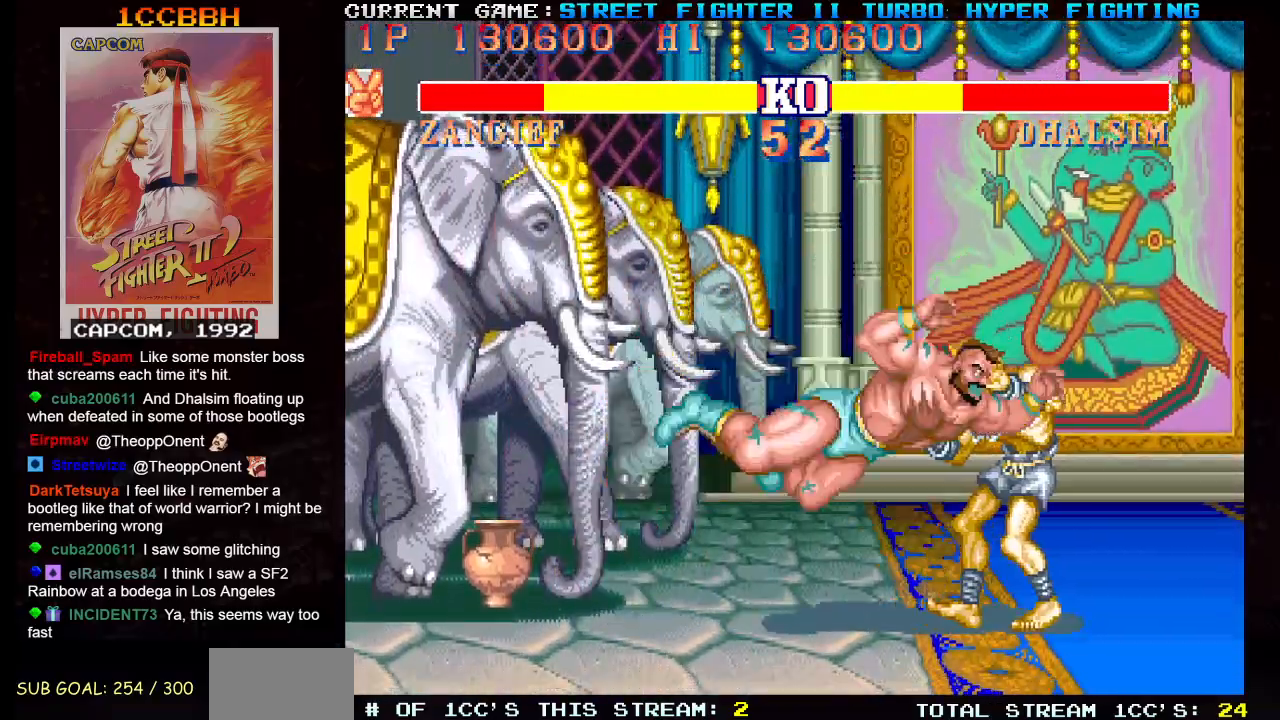
{"buttons": [], "left_stick": "right", "events": [[50, "R2", "down"], [150, "R2", "up"], [383, "left_stick", "center"], [467, "left_stick", "right"]]}
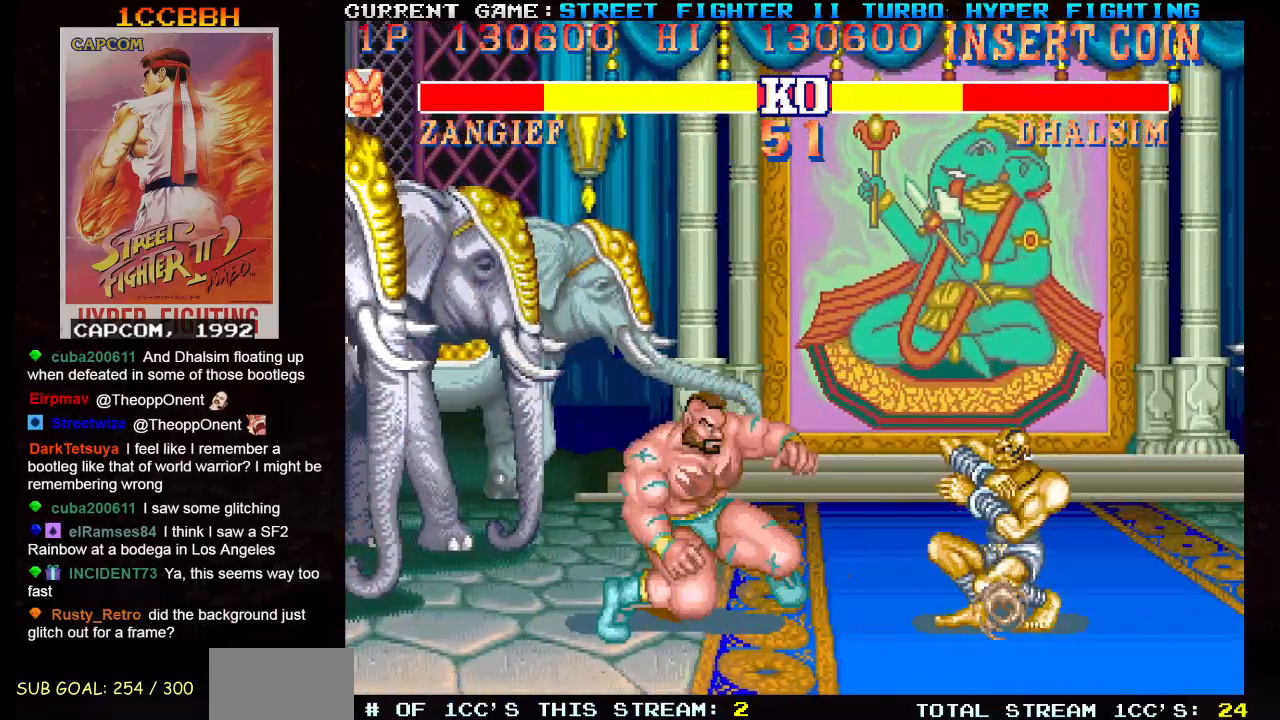
{"buttons": [], "left_stick": "down-left", "events": [[34, "left_stick", "up-right"], [234, "R1", "down"], [251, "left_stick", "down-left"], [301, "R1", "up"]]}
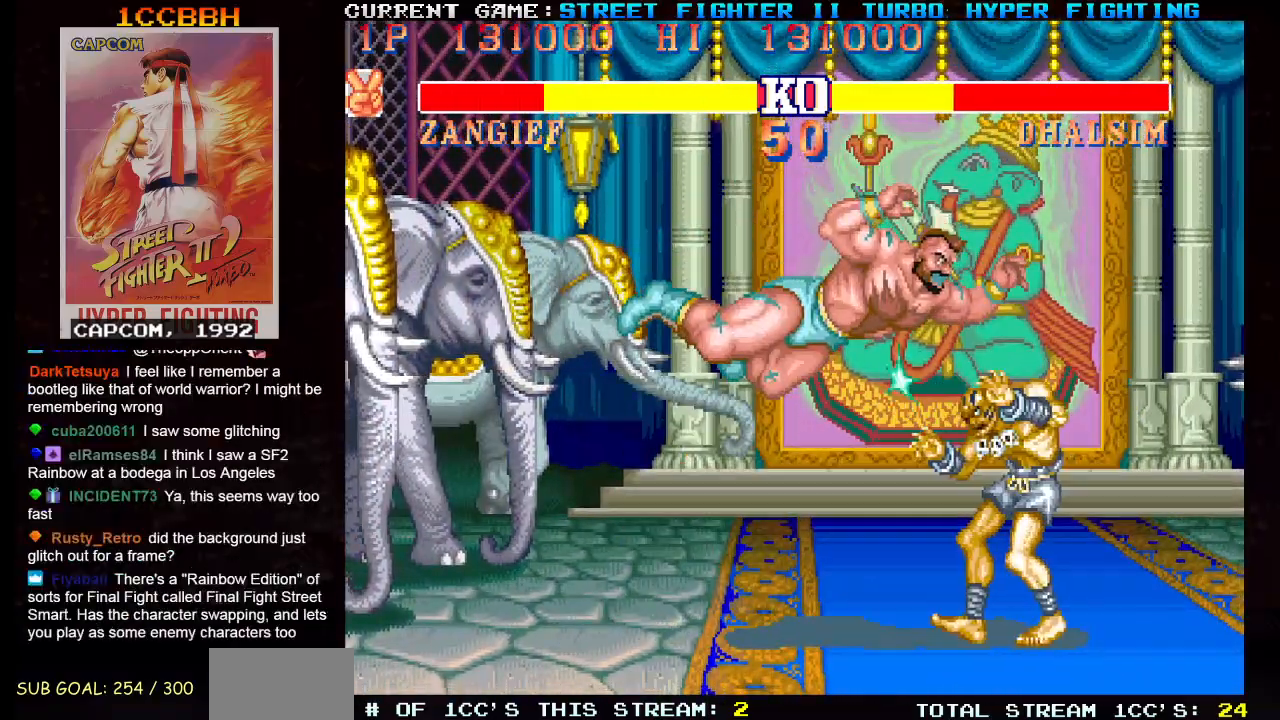
{"buttons": [], "left_stick": "down", "events": [[250, "left_stick", "up-right"], [333, "R1", "down"], [400, "R1", "up"], [484, "left_stick", "down"]]}
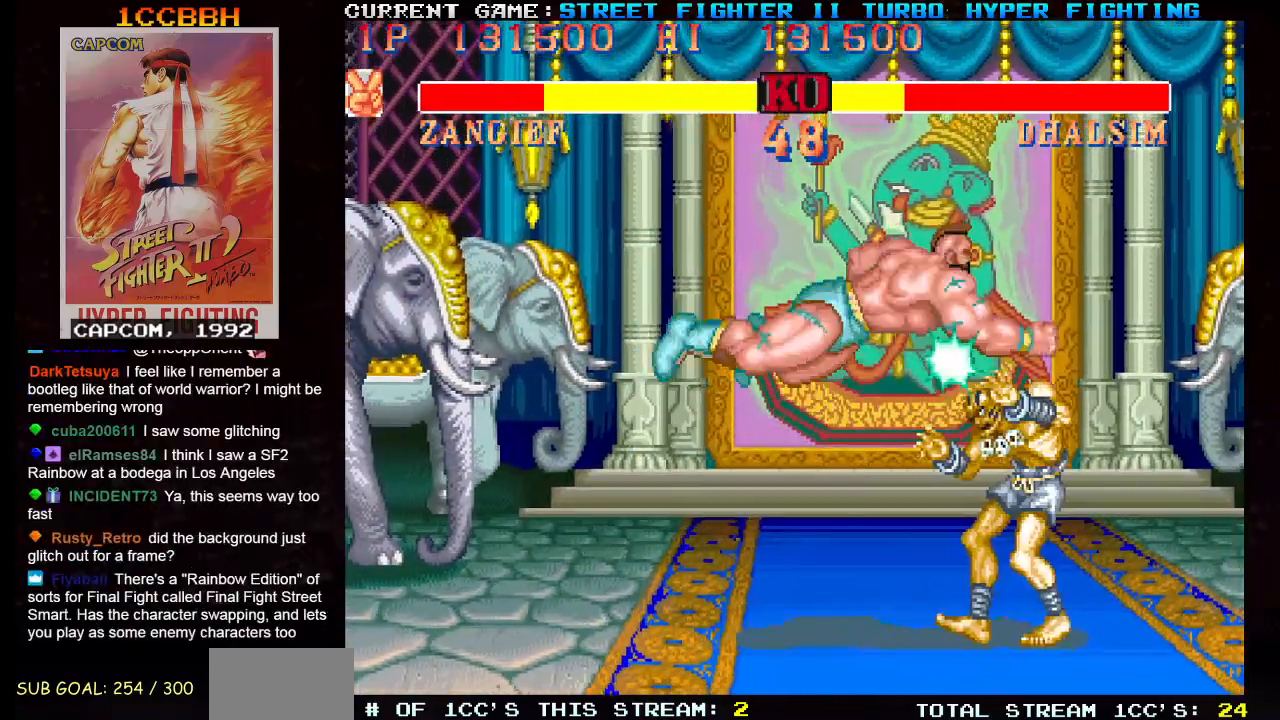
{"buttons": [], "left_stick": "right", "events": [[67, "R1", "down"], [84, "R1", "up"], [167, "left_stick", "left"], [234, "left_stick", "center"], [367, "left_stick", "down-right"], [434, "R1", "down"], [467, "left_stick", "right"], [501, "R1", "up"]]}
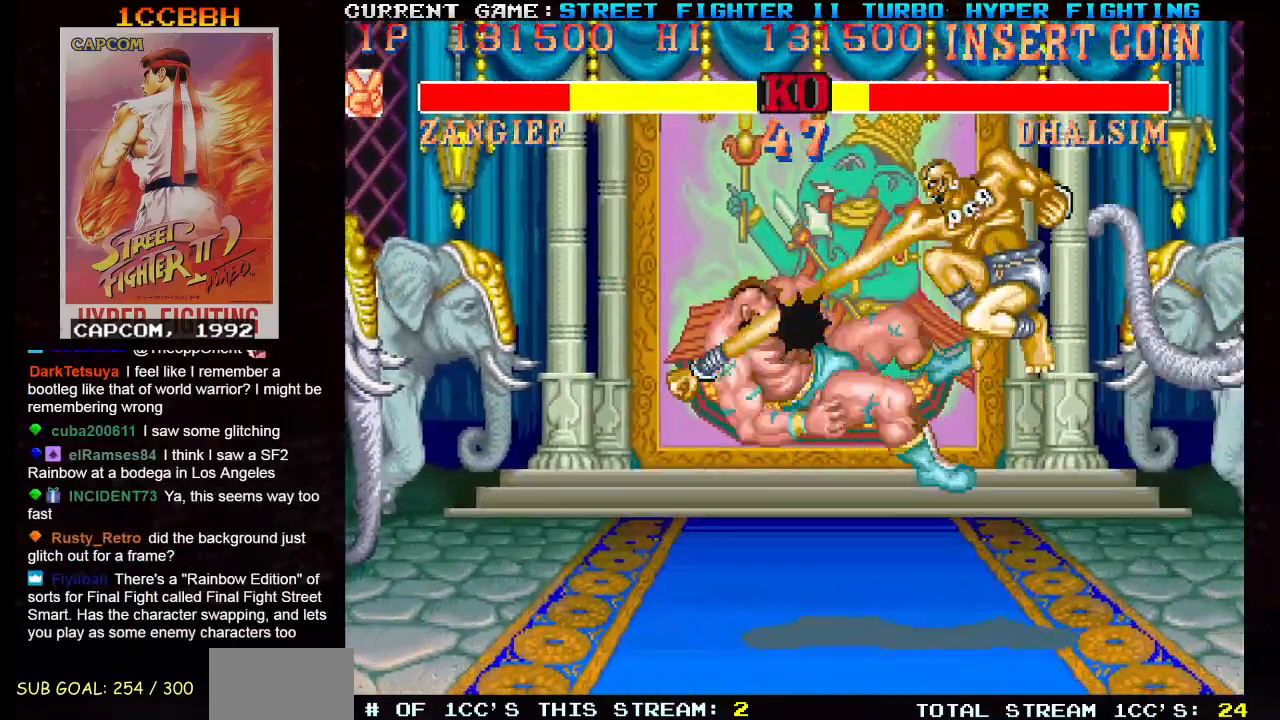
{"buttons": [], "left_stick": "center", "events": [[66, "R1", "down"], [167, "R1", "up"], [350, "R1", "down"], [367, "TRIANGLE", "down"], [367, "left_stick", "center"], [417, "TRIANGLE", "up"], [434, "SQUARE", "down"], [450, "R1", "up"], [500, "SQUARE", "up"]]}